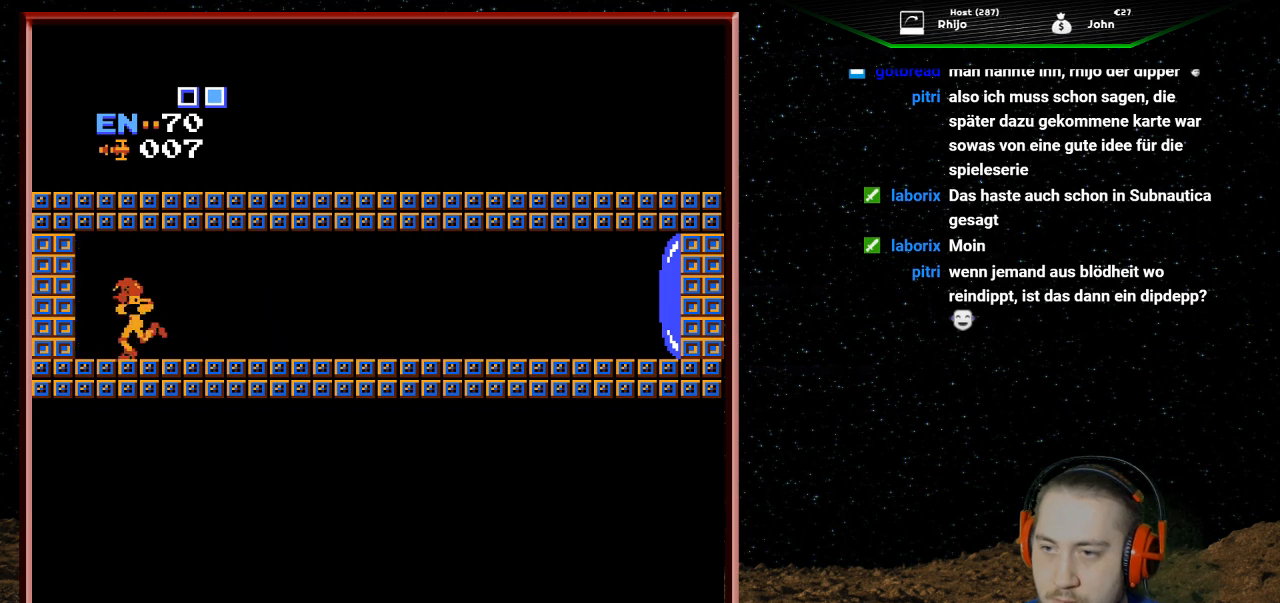
Gameplay with a controller (Nintendo layout); each line is a JSON object with the inputs held at the frame after it. "events" lists button and stick changes between this image and that frame as [ms after this image, input, new state], when the widget could be followed in between. Not read: L3 R3.
{"buttons": ["DPAD_LEFT"], "events": []}
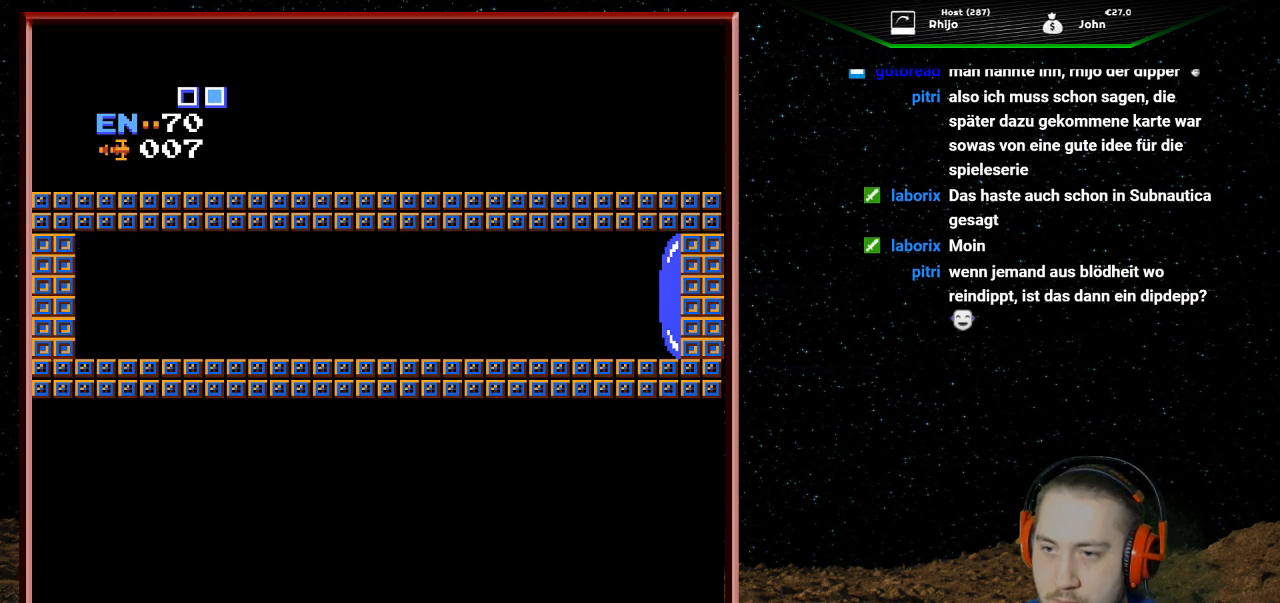
{"buttons": ["DPAD_LEFT"], "events": []}
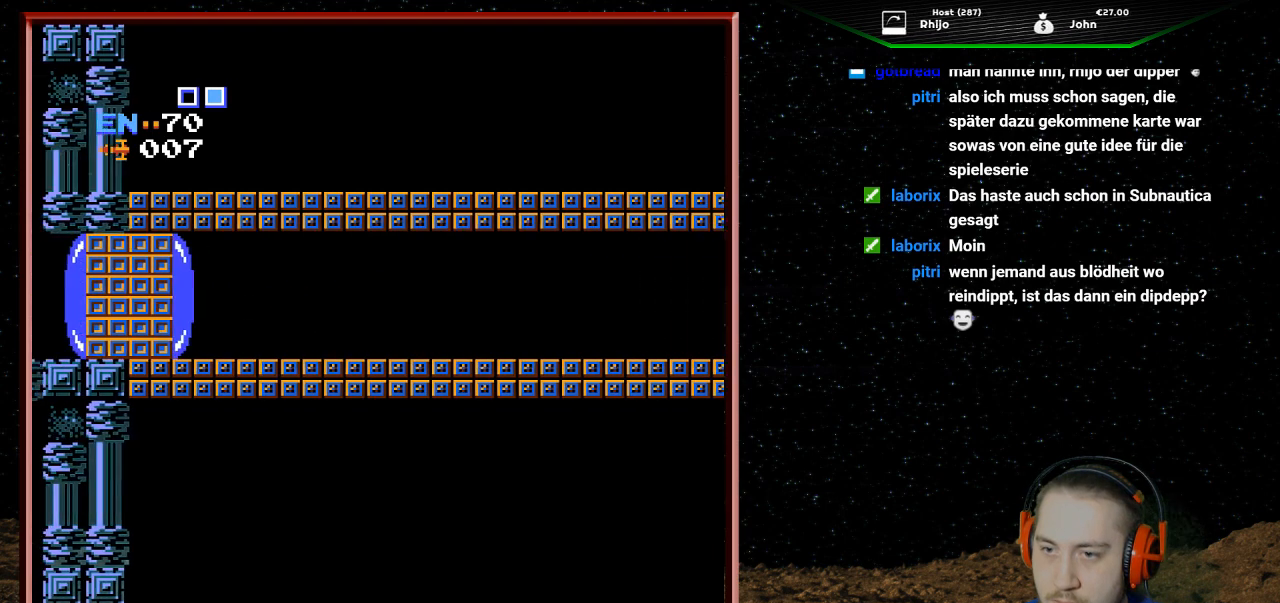
{"buttons": ["DPAD_LEFT"], "events": []}
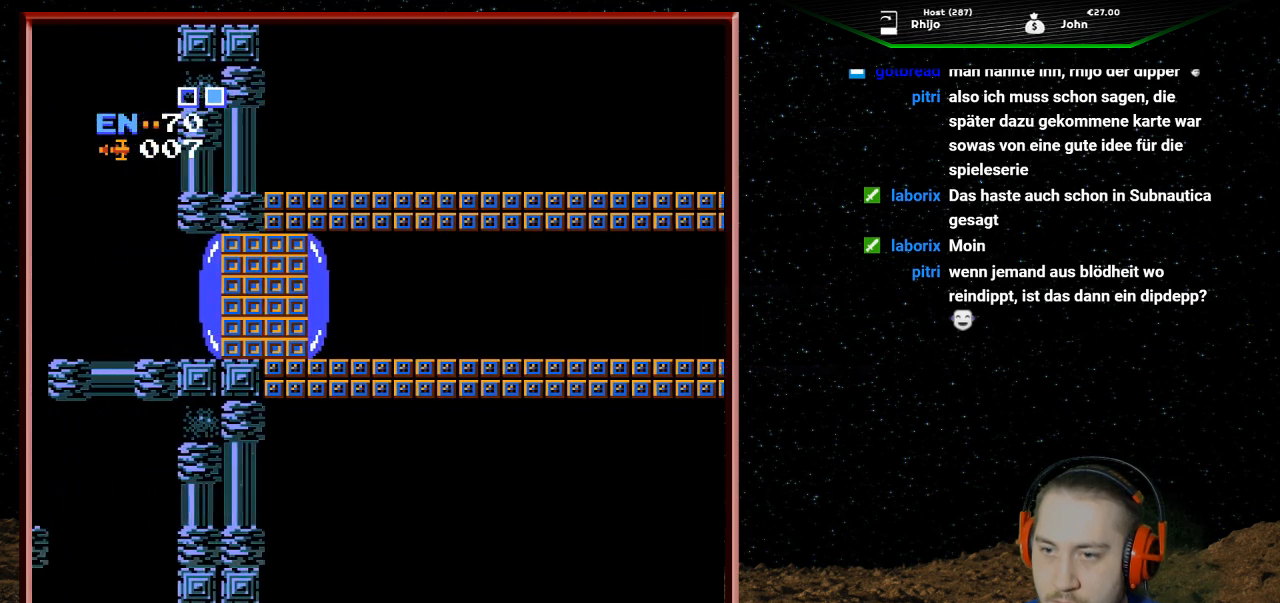
{"buttons": ["DPAD_LEFT"], "events": []}
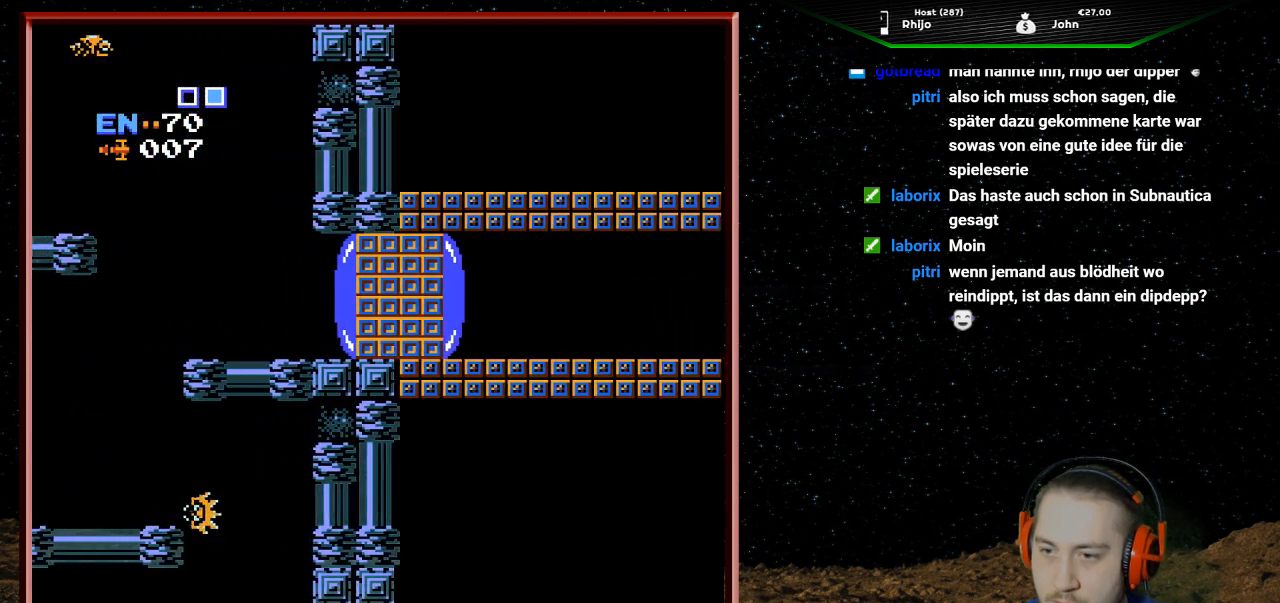
{"buttons": ["DPAD_LEFT"], "events": []}
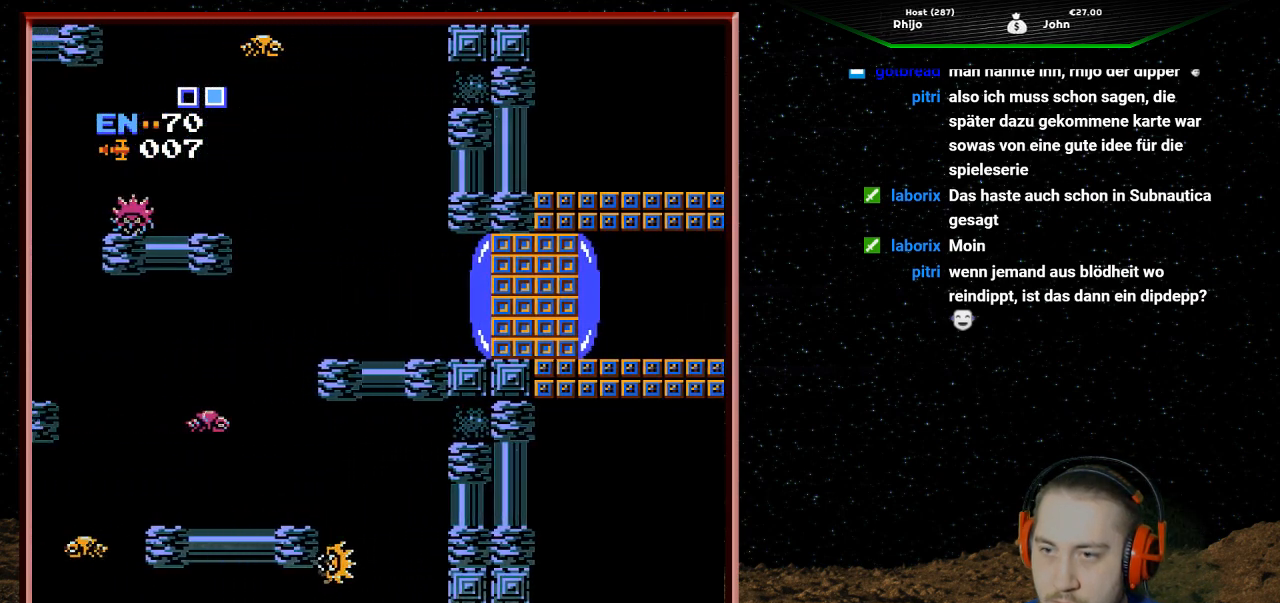
{"buttons": ["DPAD_LEFT"], "events": []}
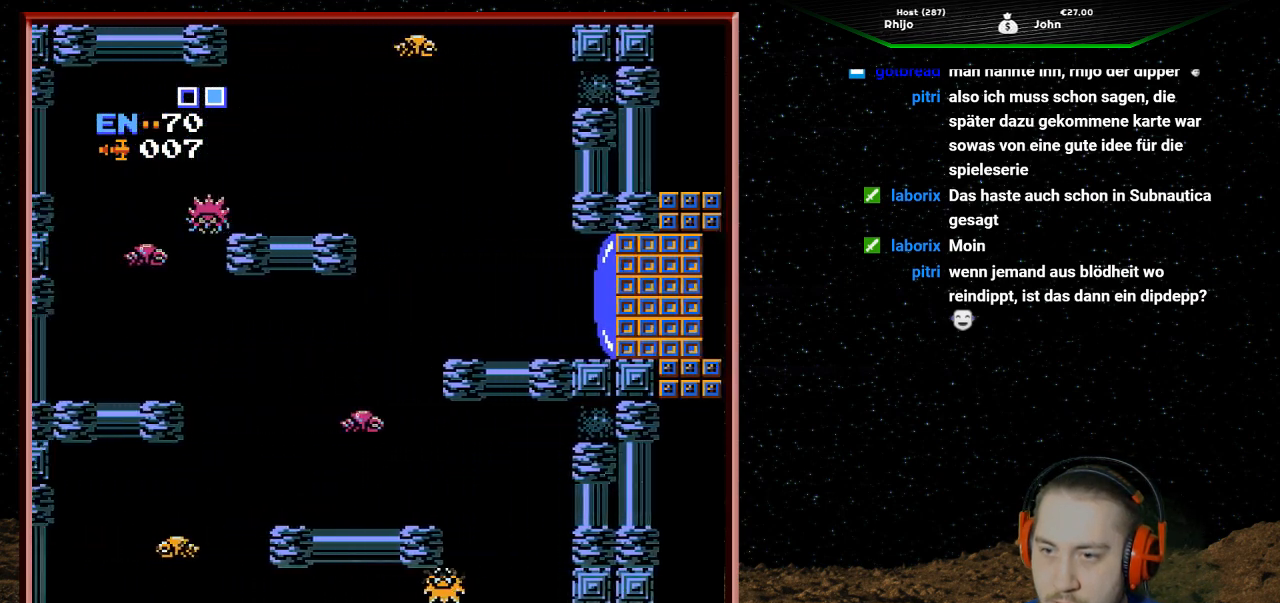
{"buttons": ["DPAD_LEFT"], "events": []}
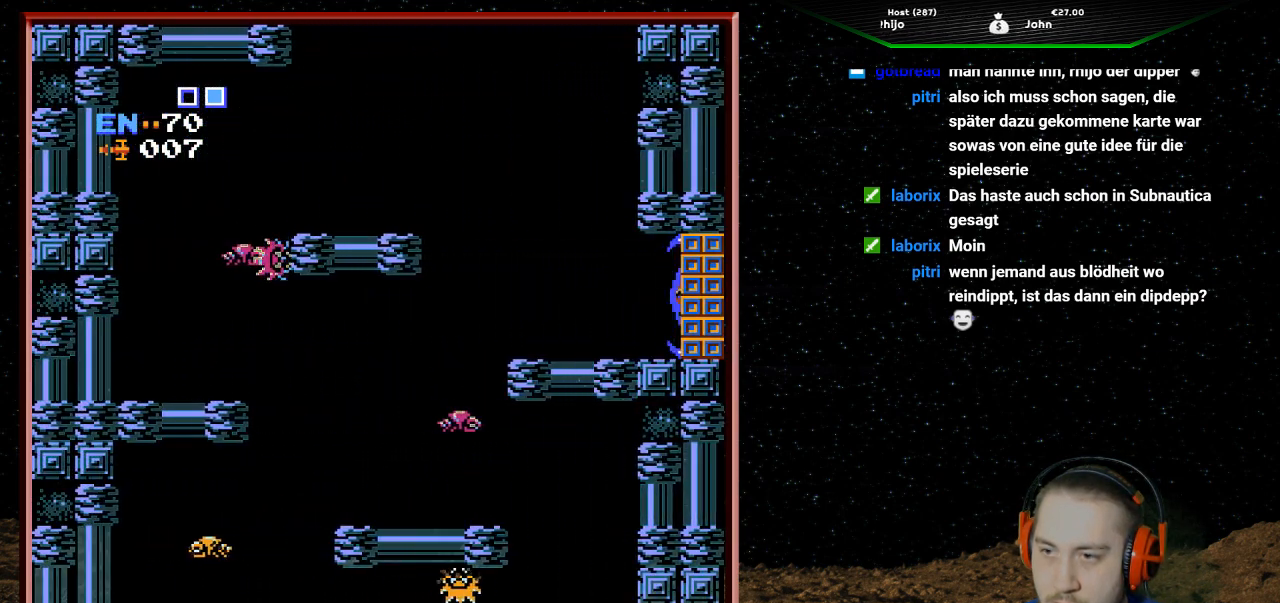
{"buttons": ["DPAD_LEFT"], "events": []}
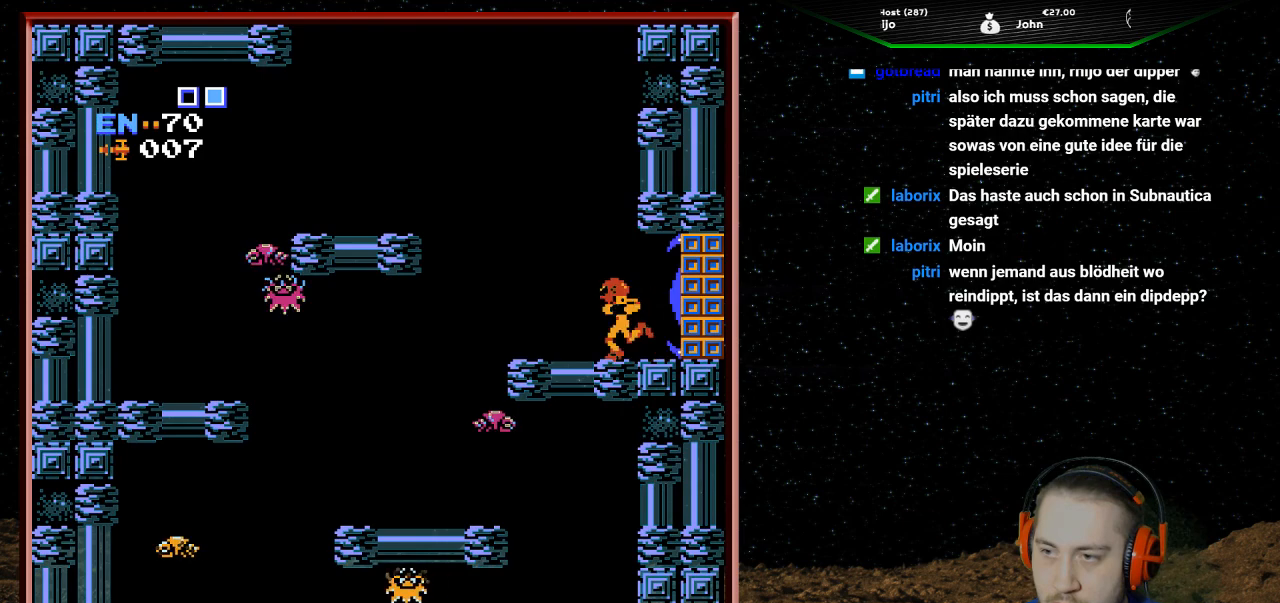
{"buttons": ["A", "DPAD_LEFT"], "events": [[300, "A", "down"]]}
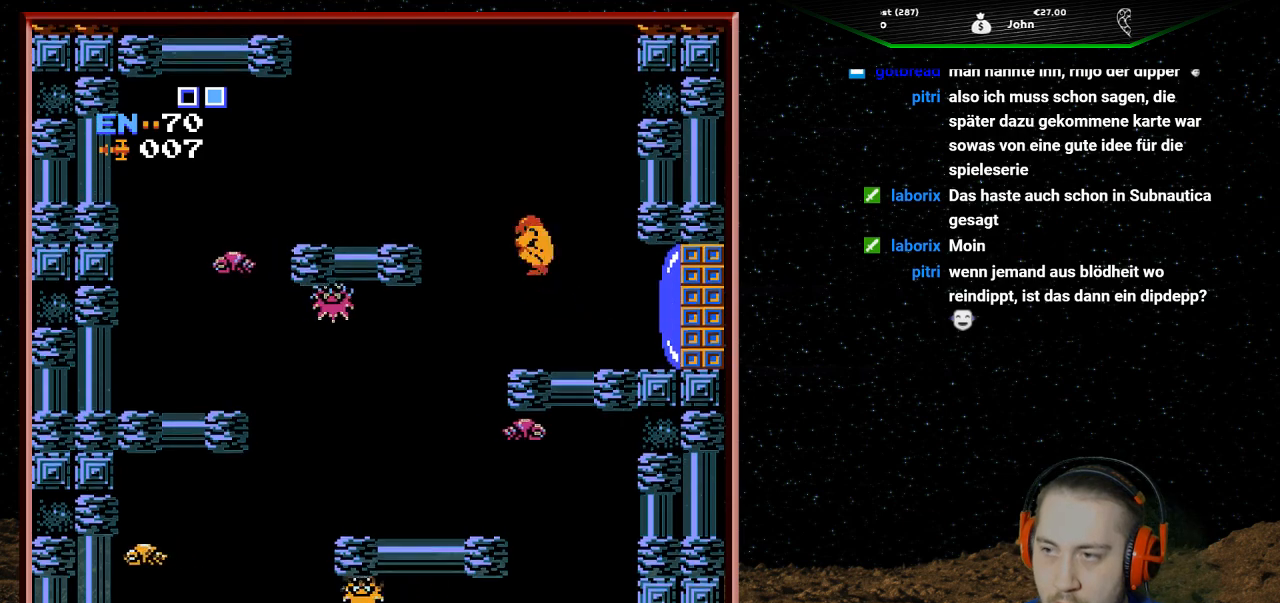
{"buttons": ["DPAD_LEFT"], "events": [[400, "A", "up"]]}
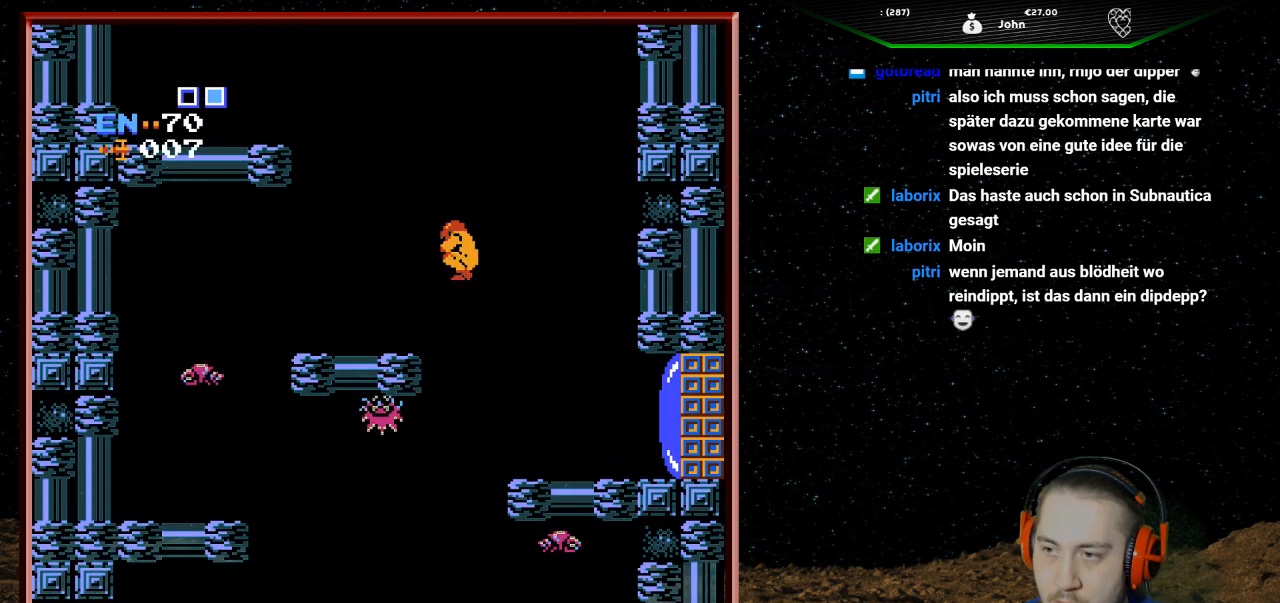
{"buttons": ["A", "DPAD_LEFT"], "events": [[433, "A", "down"]]}
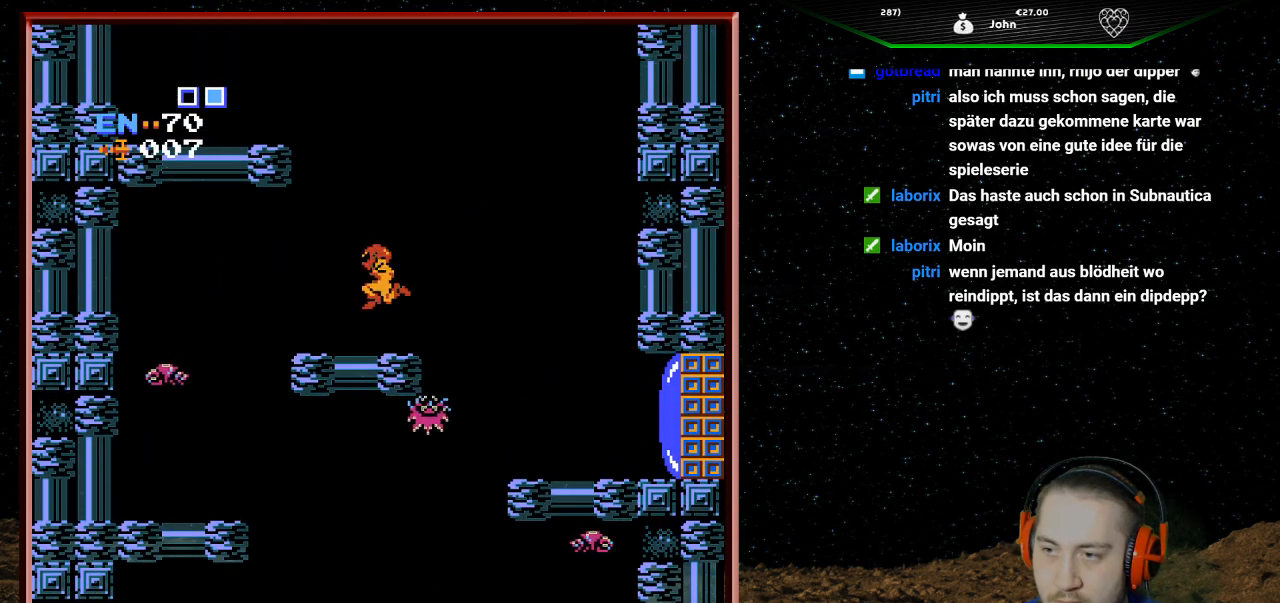
{"buttons": ["A", "DPAD_LEFT"], "events": []}
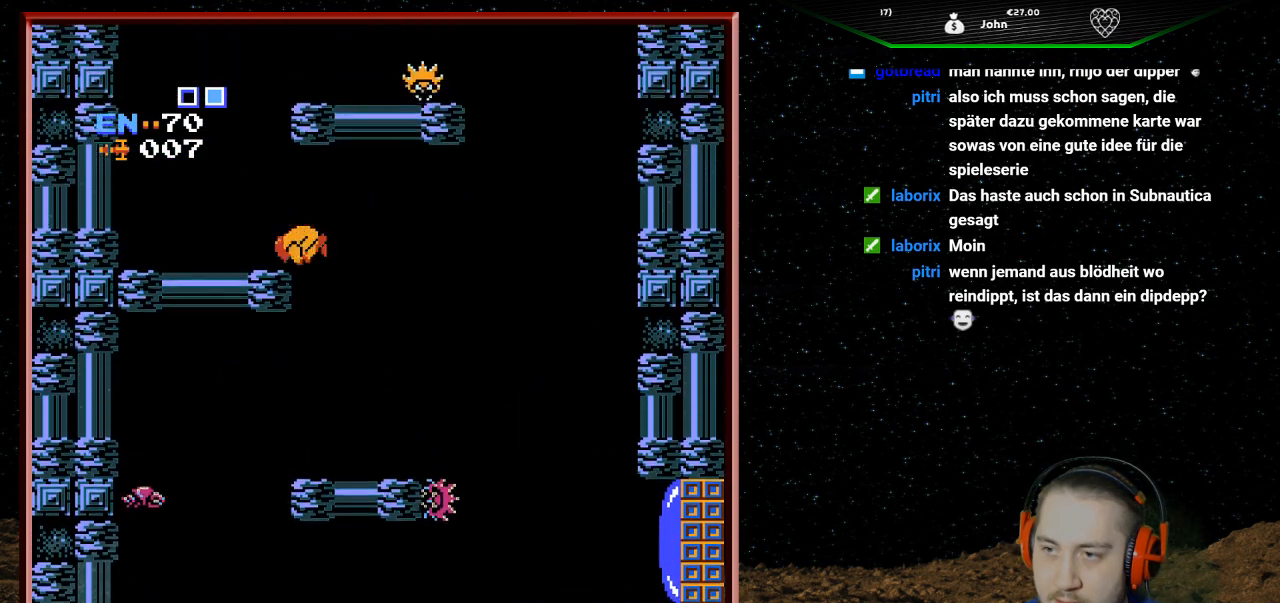
{"buttons": ["DPAD_LEFT"], "events": [[267, "A", "up"], [300, "DPAD_LEFT", "up"], [400, "DPAD_LEFT", "down"]]}
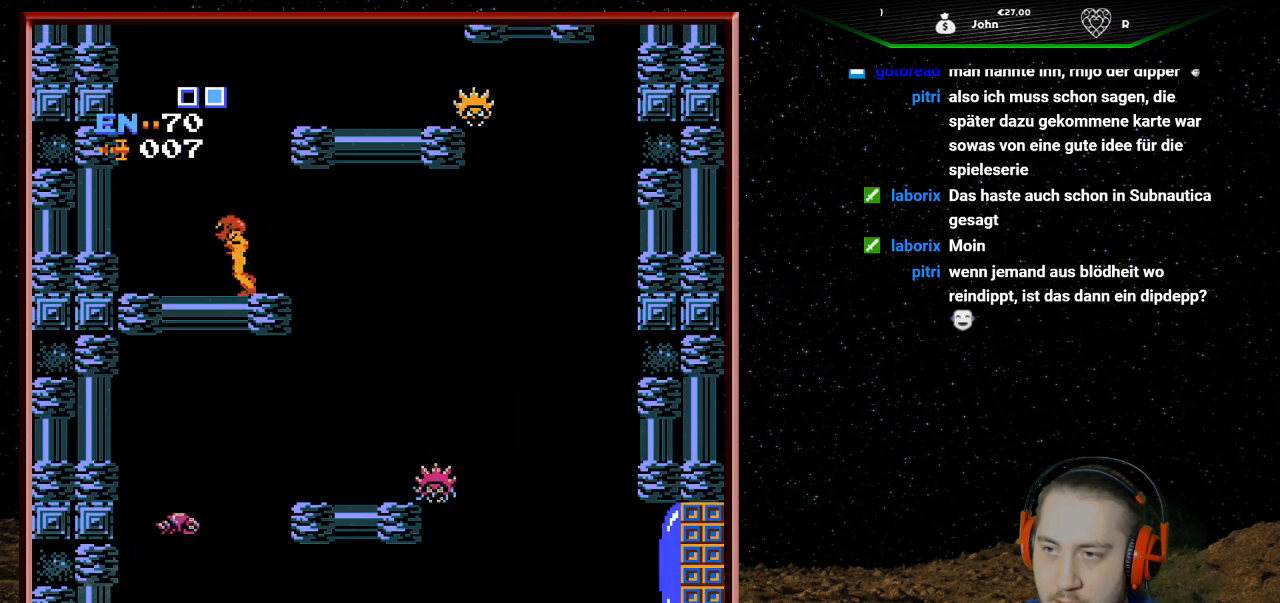
{"buttons": ["A"], "events": [[300, "A", "down"], [367, "DPAD_LEFT", "up"]]}
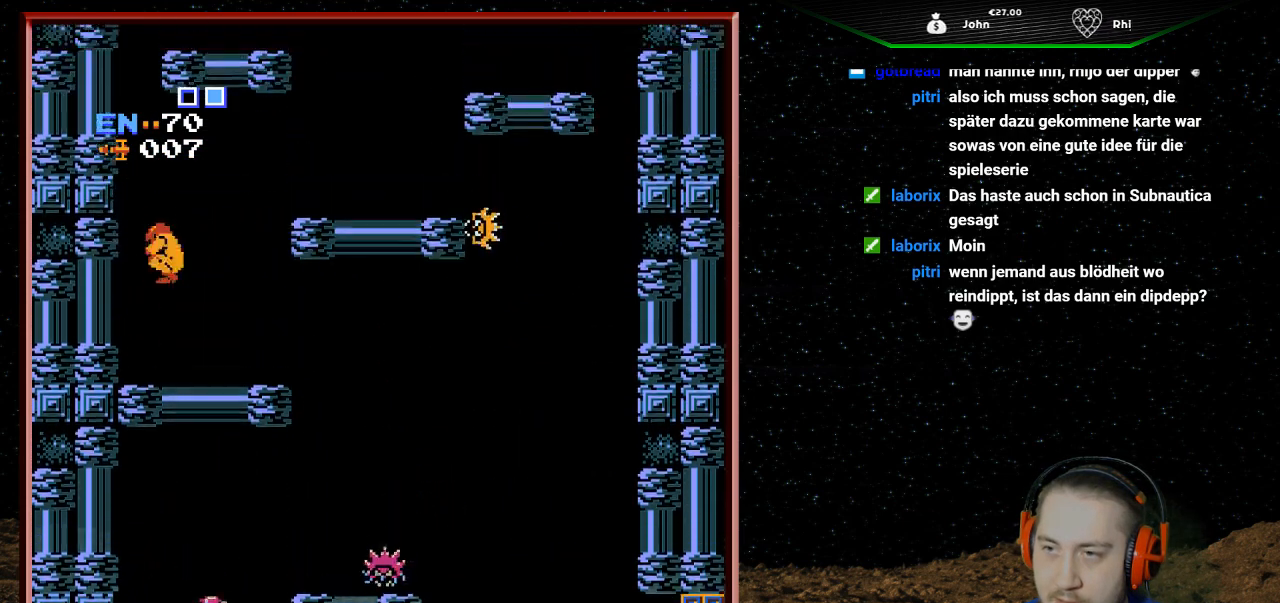
{"buttons": ["A", "DPAD_RIGHT"], "events": [[200, "DPAD_RIGHT", "down"]]}
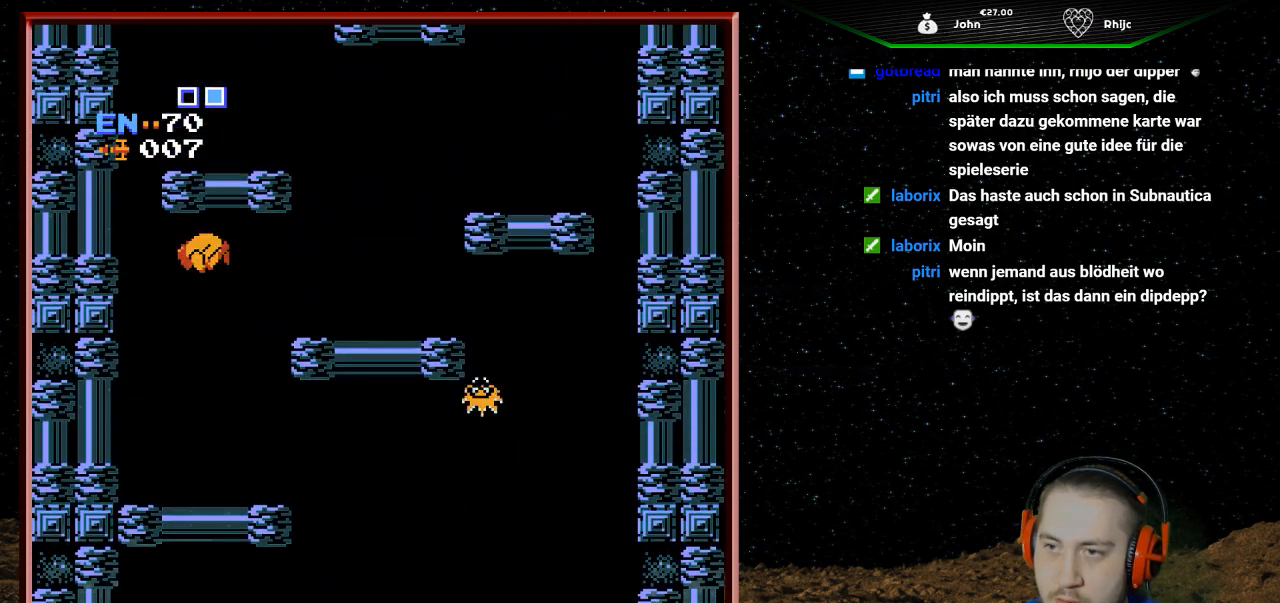
{"buttons": ["DPAD_LEFT"], "events": [[400, "DPAD_RIGHT", "up"], [433, "DPAD_LEFT", "down"], [467, "A", "up"]]}
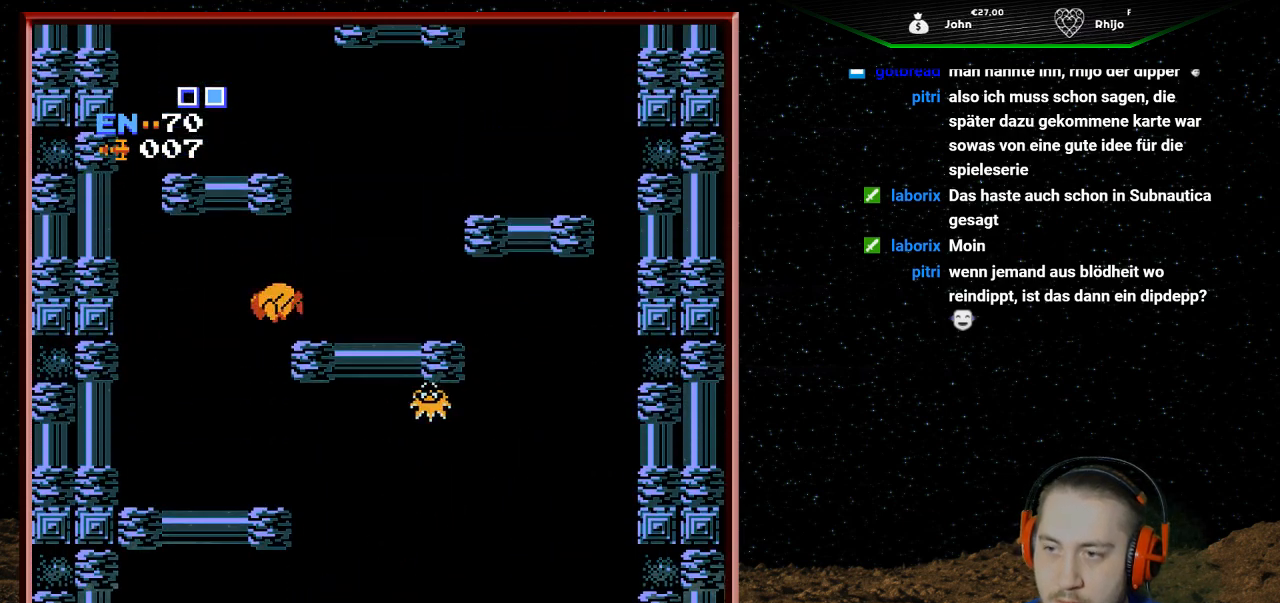
{"buttons": ["DPAD_RIGHT"], "events": [[100, "DPAD_LEFT", "up"], [333, "DPAD_RIGHT", "down"]]}
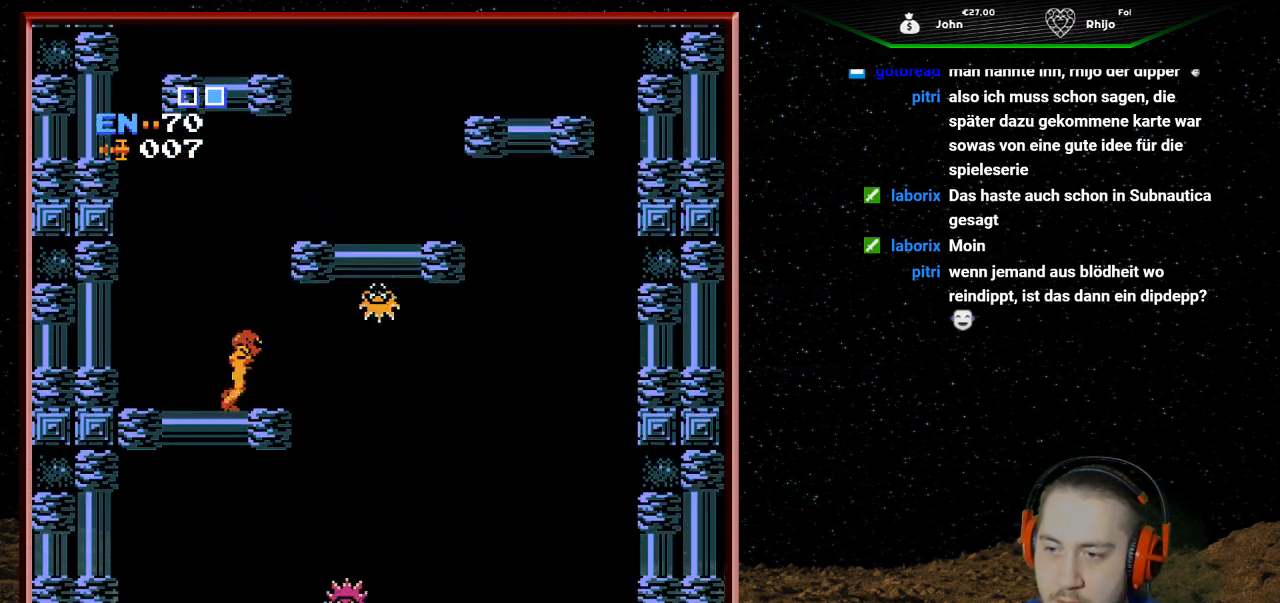
{"buttons": ["DPAD_RIGHT"], "events": []}
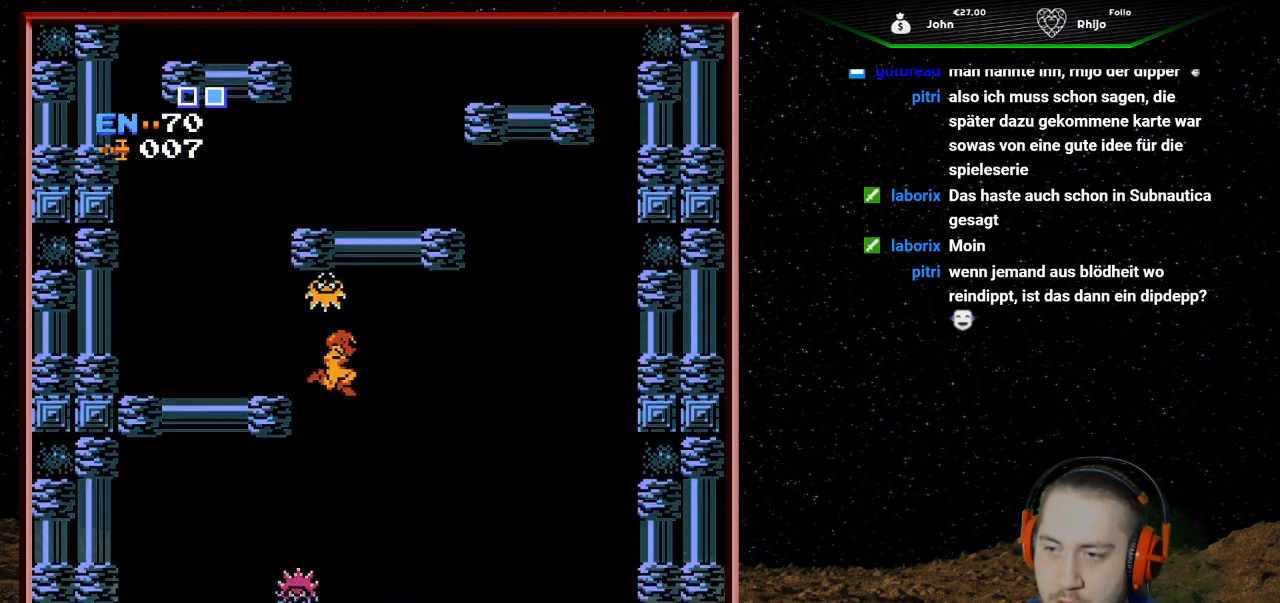
{"buttons": ["DPAD_RIGHT"], "events": []}
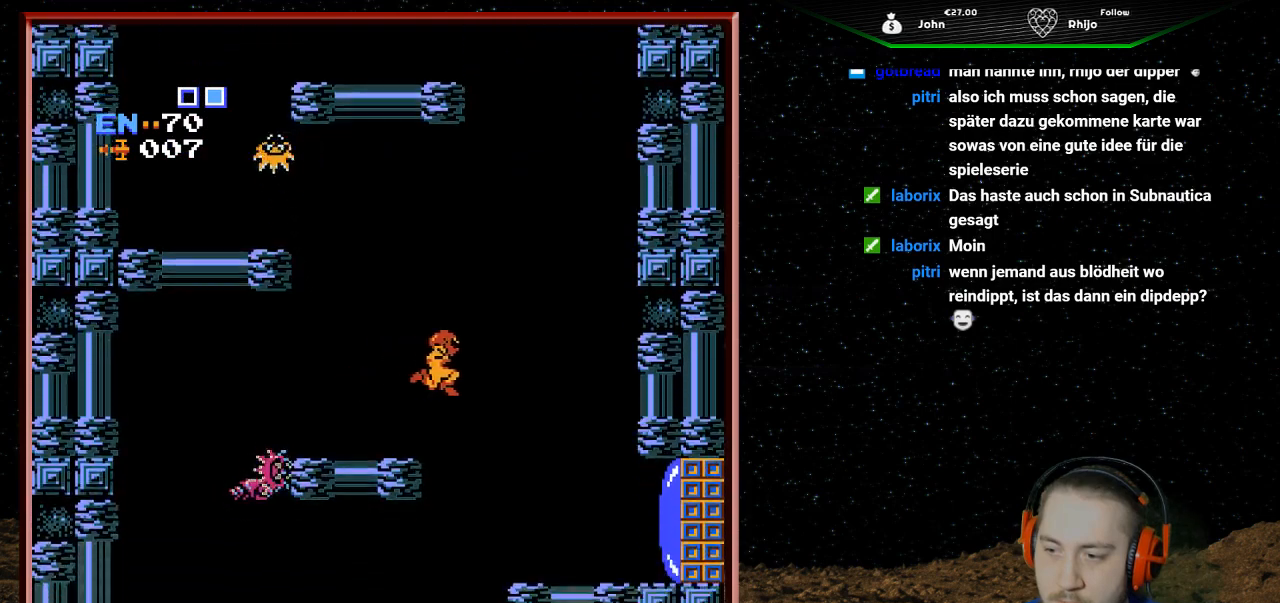
{"buttons": ["DPAD_LEFT"], "events": [[100, "DPAD_RIGHT", "up"], [133, "DPAD_LEFT", "down"]]}
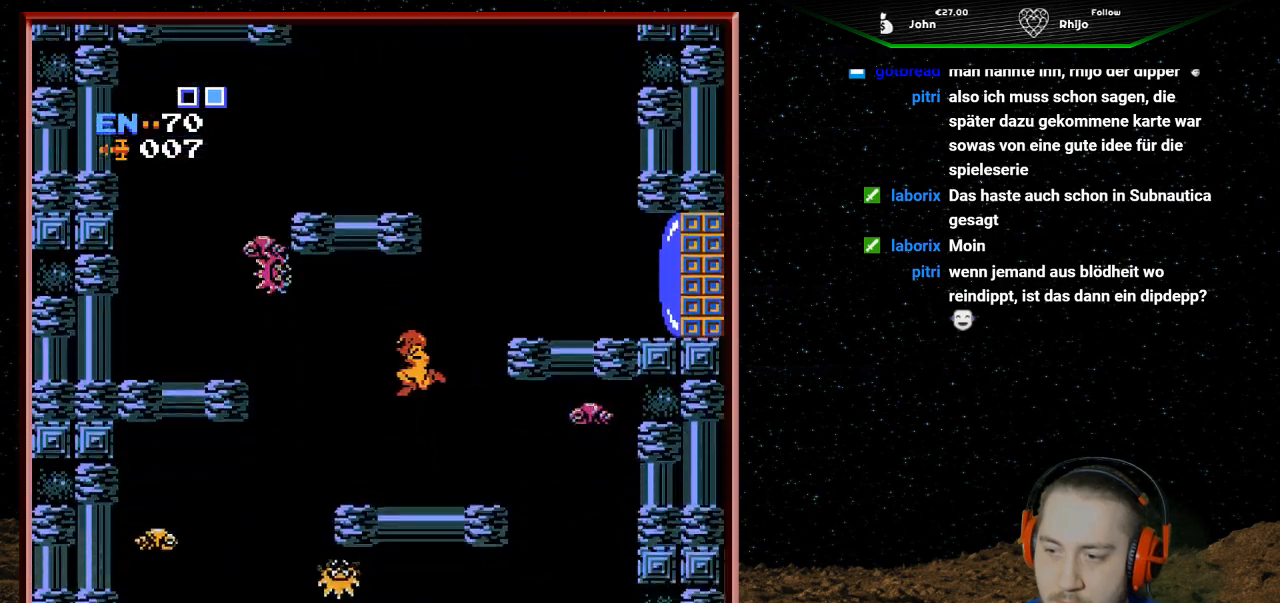
{"buttons": ["A"], "events": [[333, "A", "down"], [500, "DPAD_LEFT", "up"]]}
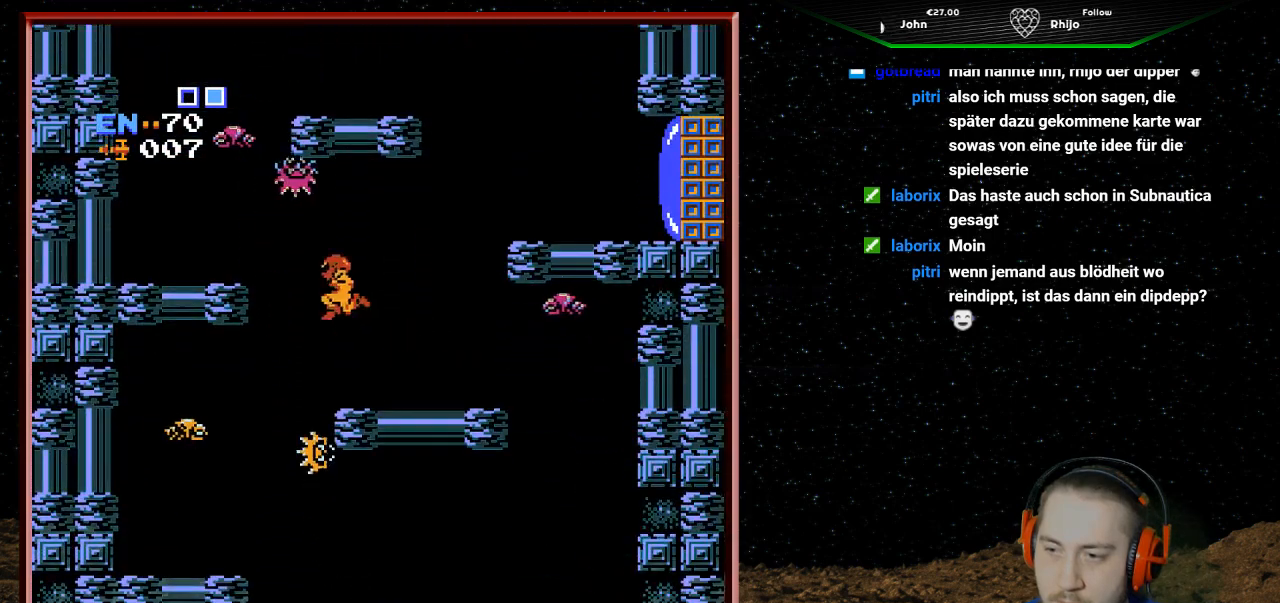
{"buttons": ["A", "DPAD_RIGHT"], "events": [[67, "DPAD_RIGHT", "down"]]}
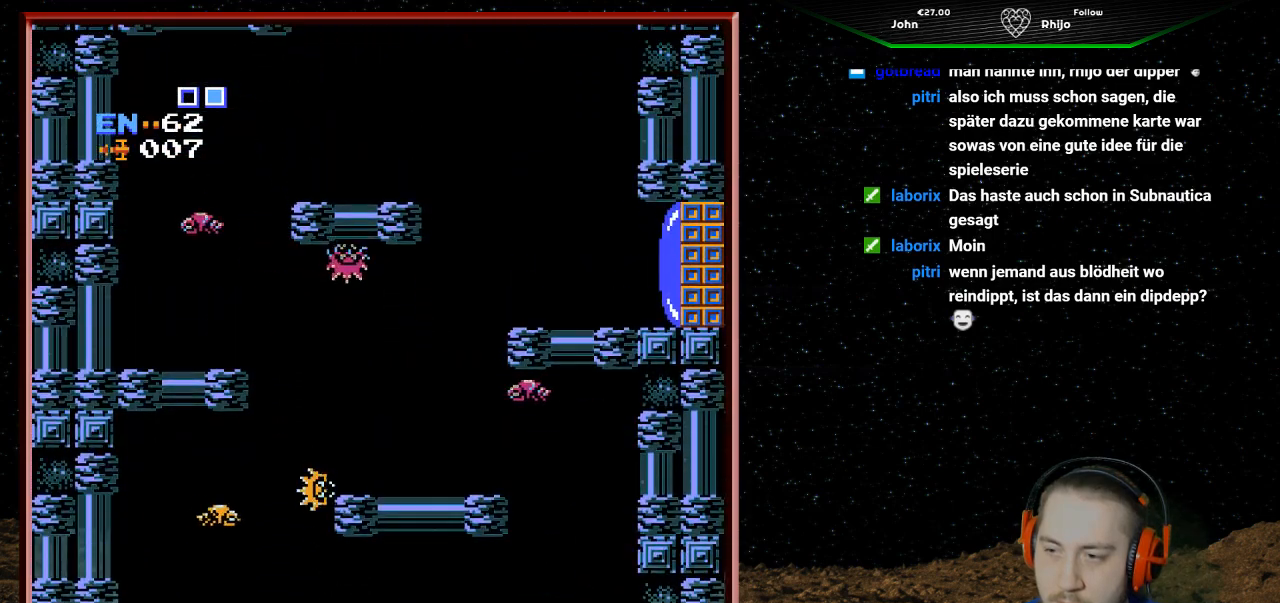
{"buttons": ["DPAD_RIGHT"], "events": [[233, "A", "up"]]}
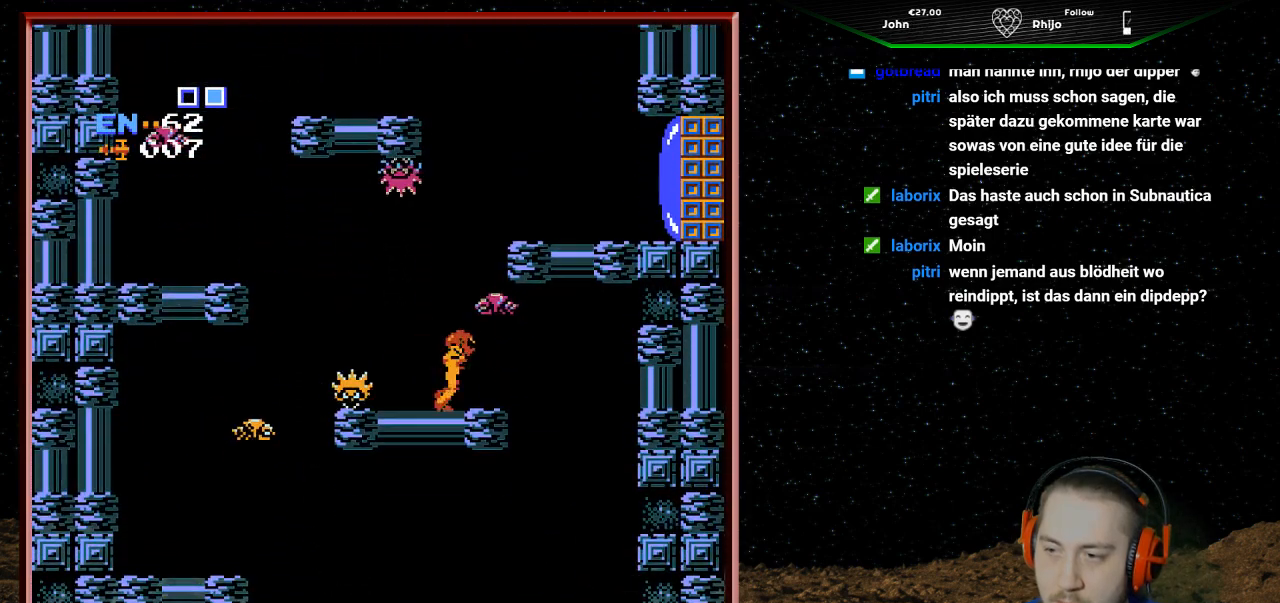
{"buttons": ["DPAD_LEFT"], "events": [[467, "DPAD_RIGHT", "up"], [500, "DPAD_LEFT", "down"]]}
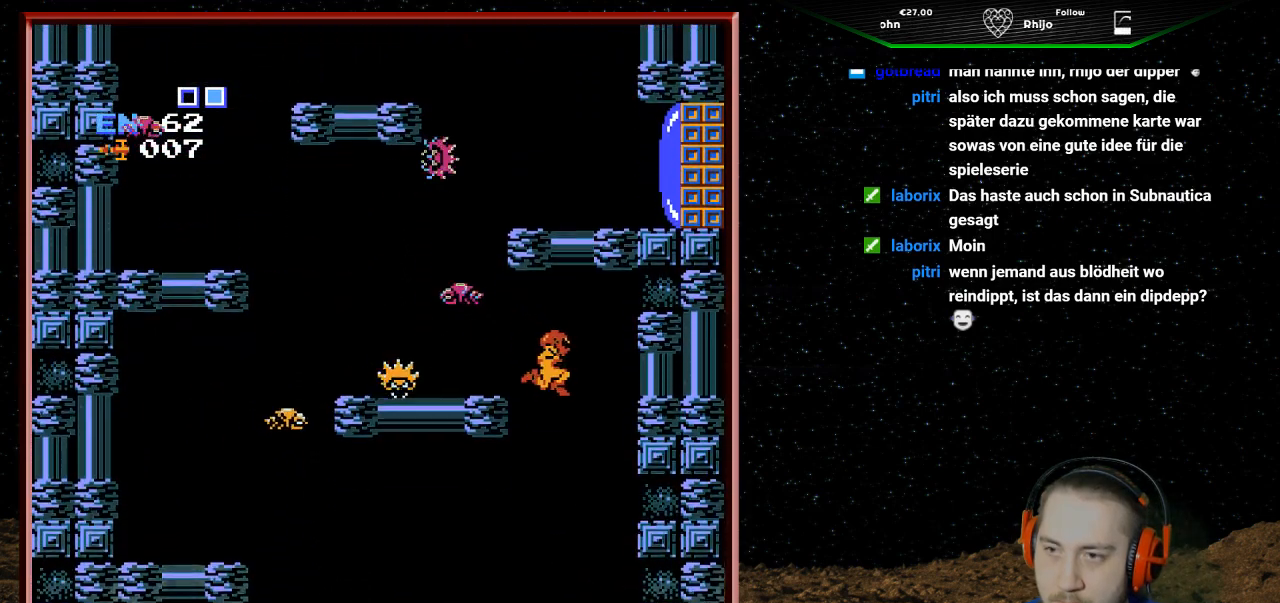
{"buttons": ["DPAD_LEFT"], "events": []}
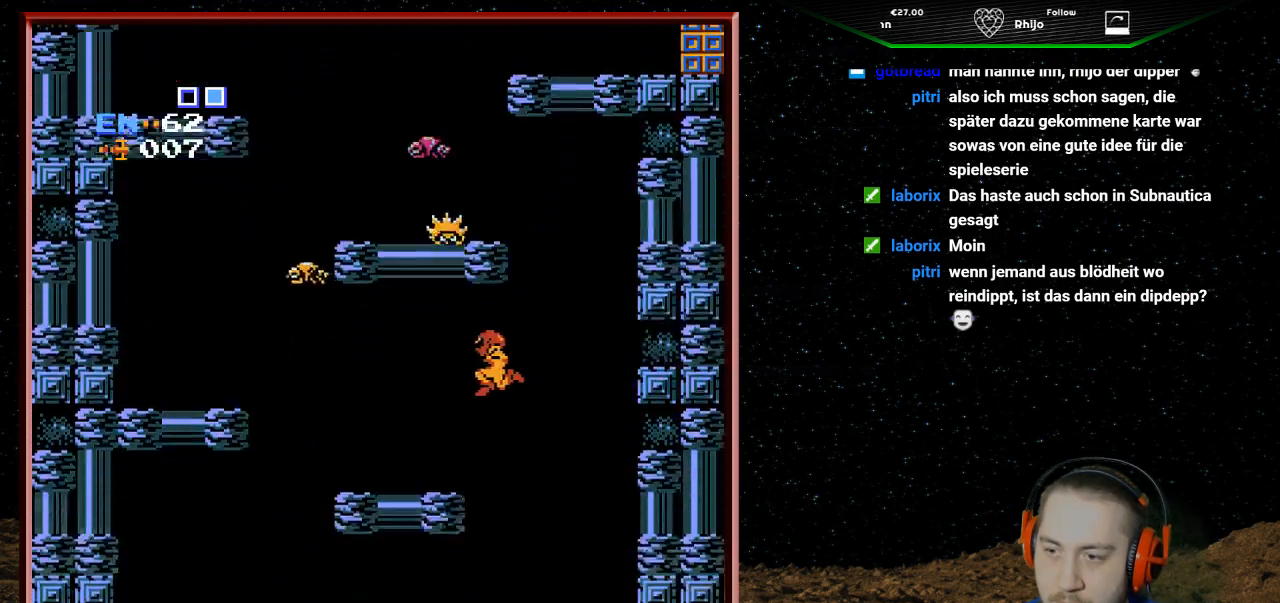
{"buttons": ["DPAD_LEFT"], "events": []}
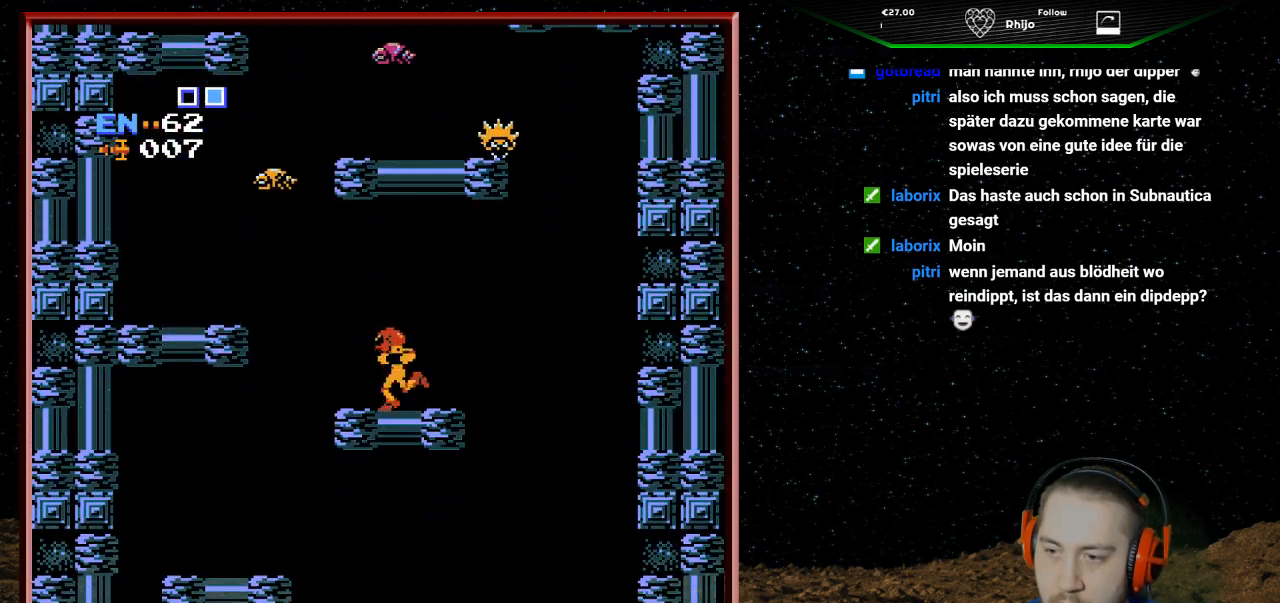
{"buttons": ["DPAD_LEFT"], "events": []}
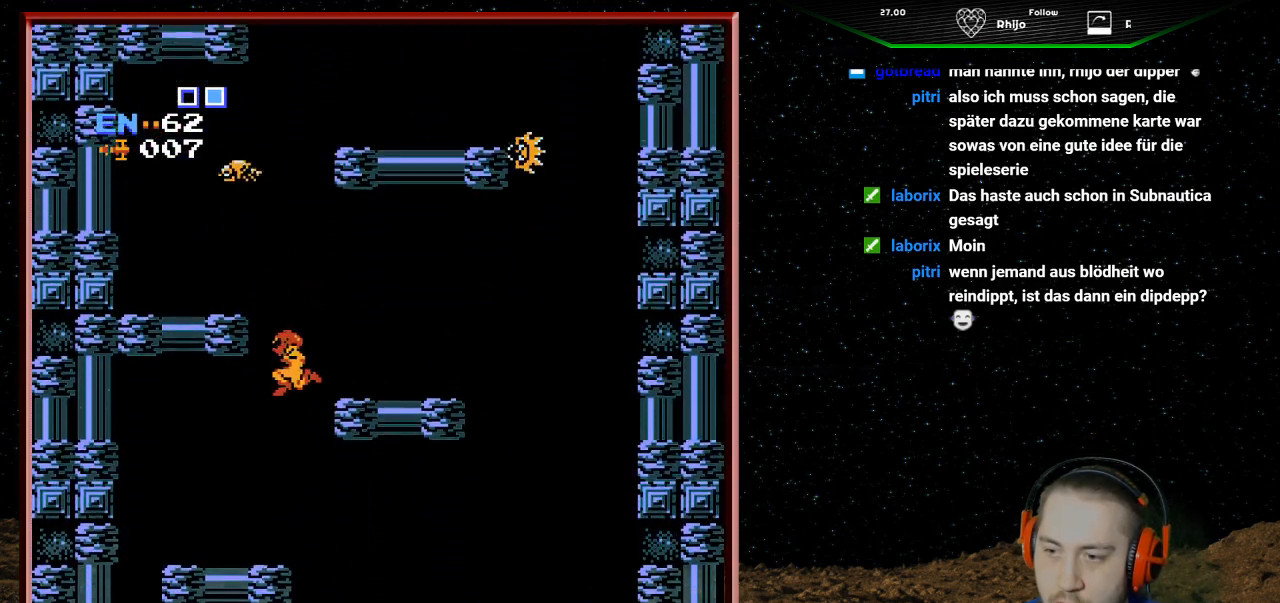
{"buttons": [], "events": [[33, "DPAD_LEFT", "up"], [133, "DPAD_RIGHT", "down"], [500, "DPAD_RIGHT", "up"]]}
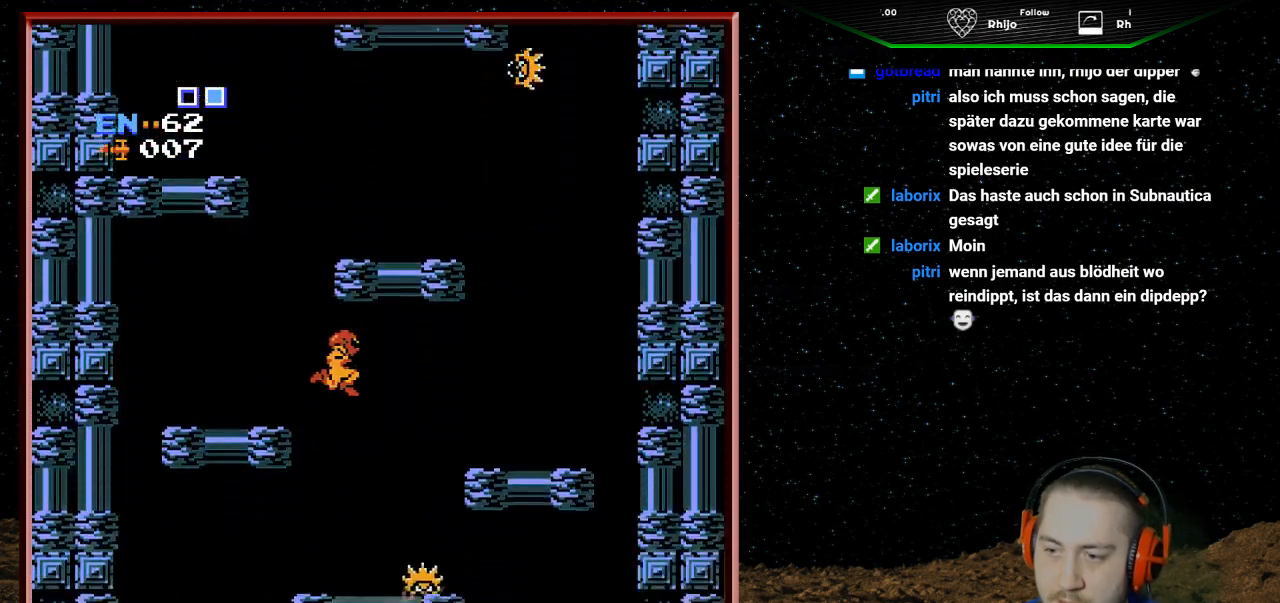
{"buttons": ["DPAD_LEFT"], "events": [[33, "DPAD_LEFT", "down"]]}